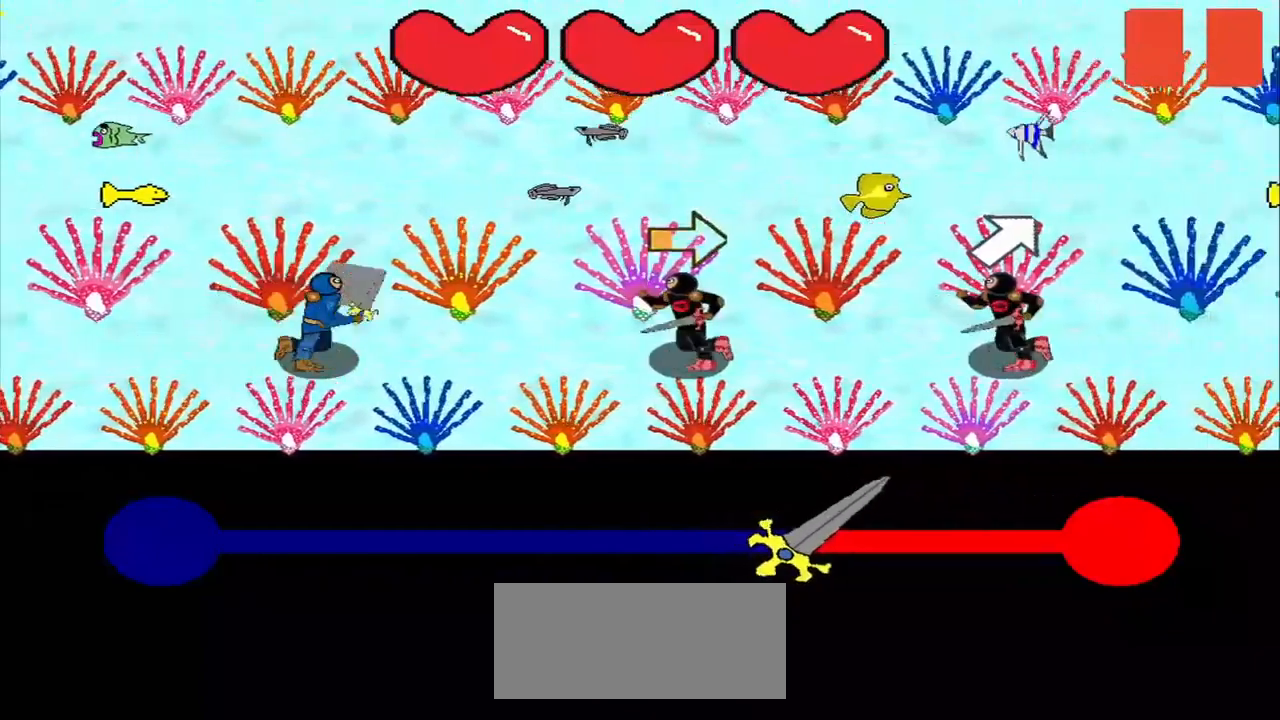
Gameplay with a controller (PlayStation layout); each line is a JSON object with the inputs held at the frame after it. "events" lists button and stick changes between this image and that frame as [ms after this image, input, new state], when the widget could be followed in between. Not read: L3.
{"buttons": [], "left_stick": "center", "right_stick": "center", "events": [[209, "right_stick", "up-right"], [292, "right_stick", "center"], [375, "R3", "down"], [375, "right_stick", "down-left"], [459, "R3", "up"], [459, "right_stick", "center"]]}
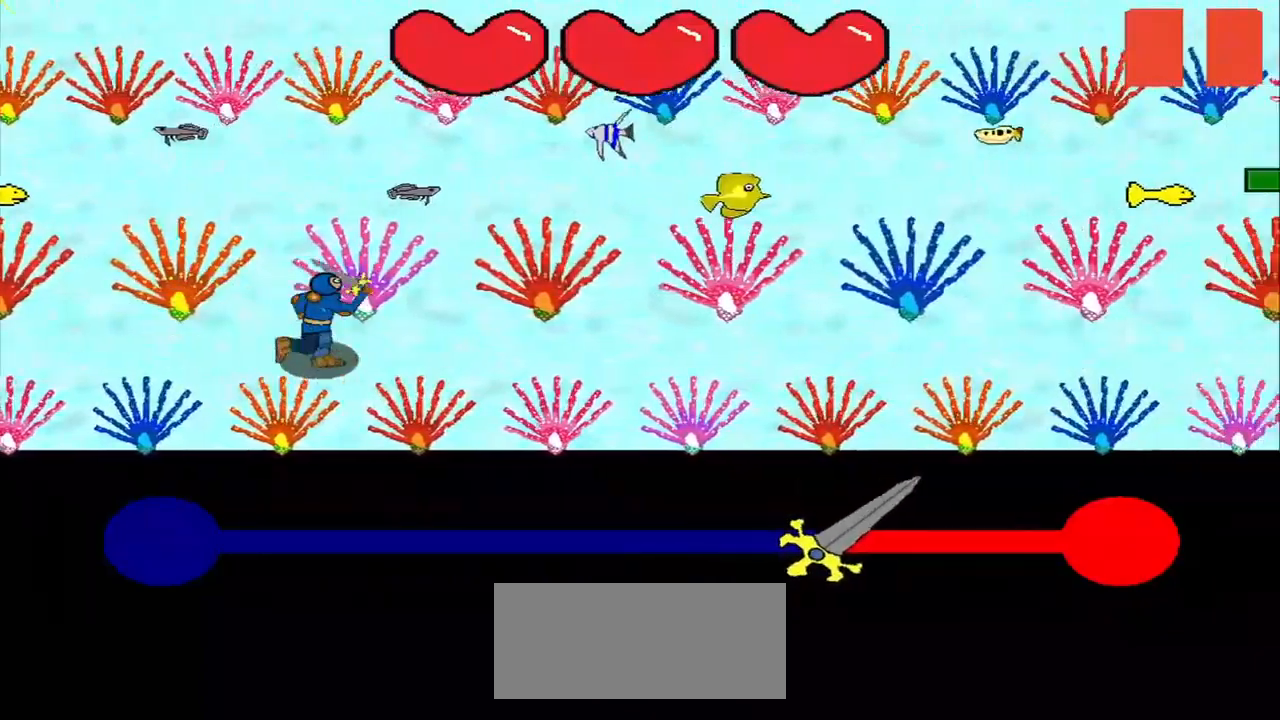
{"buttons": [], "left_stick": "center", "right_stick": "right", "events": [[500, "right_stick", "right"]]}
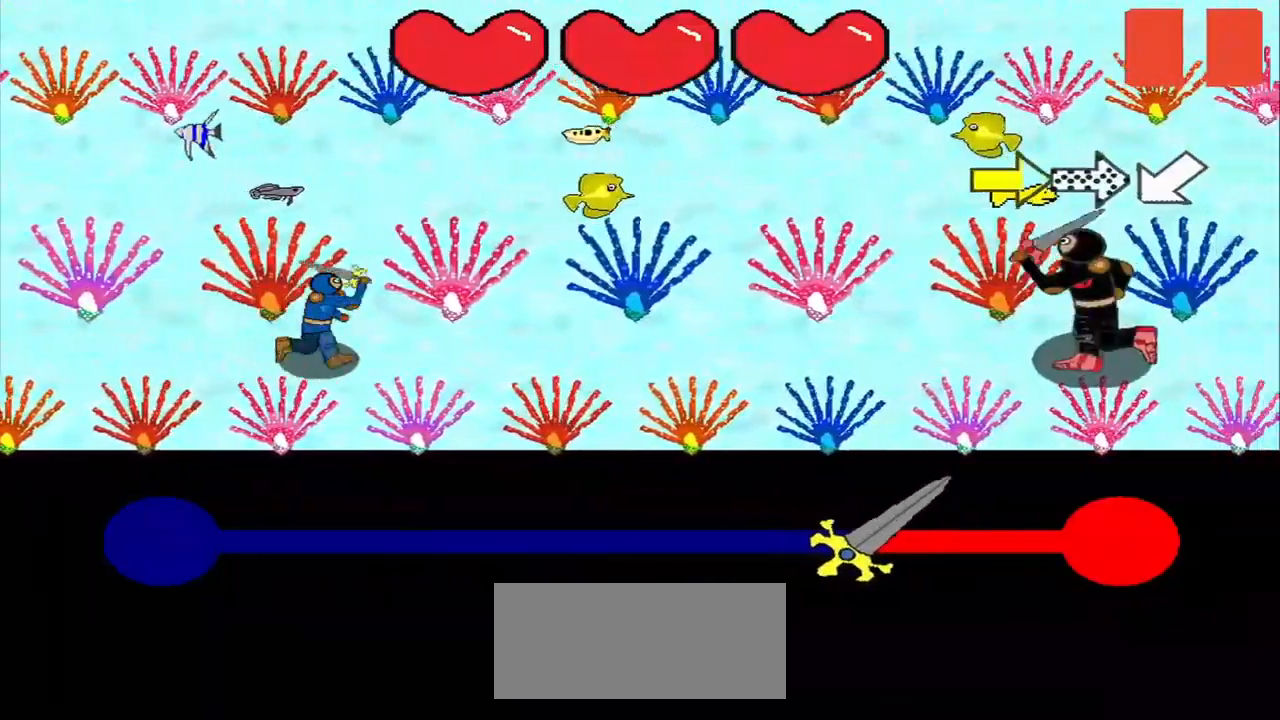
{"buttons": [], "left_stick": "center", "right_stick": "down-left", "events": [[209, "right_stick", "center"], [292, "R3", "down"], [334, "right_stick", "left"], [417, "R3", "up"], [417, "right_stick", "center"], [500, "right_stick", "down-left"]]}
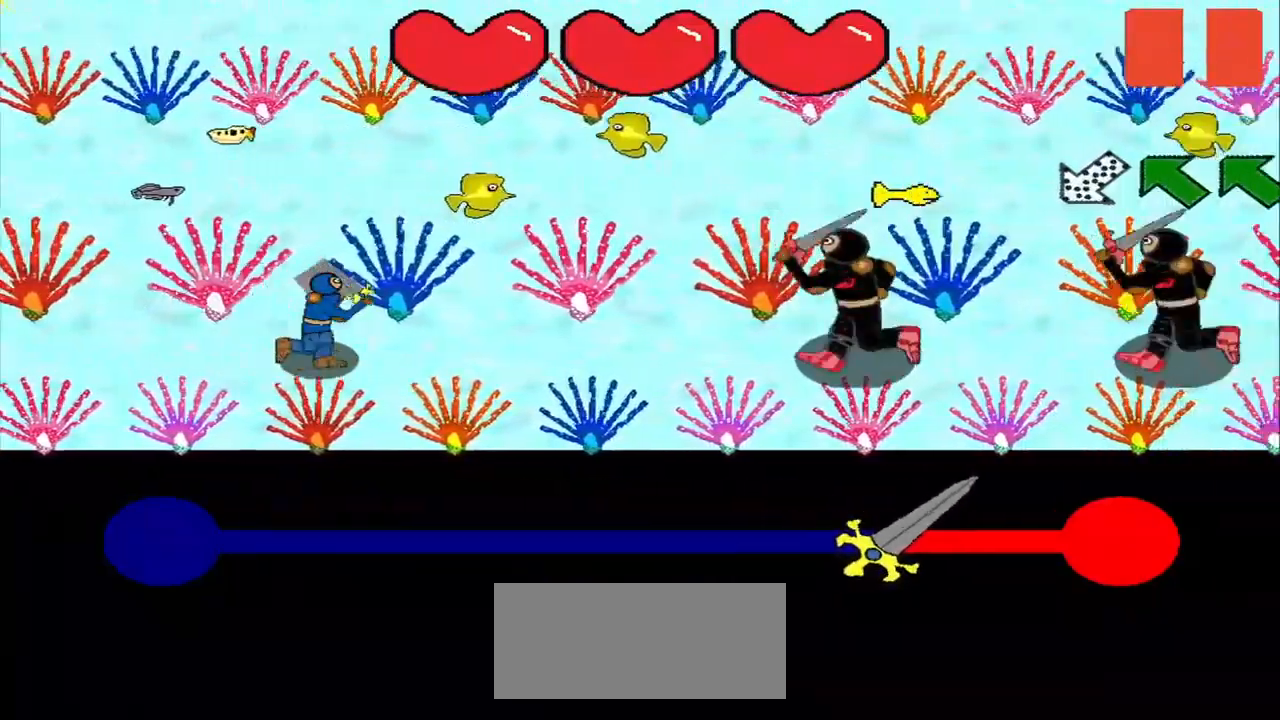
{"buttons": ["R3"], "left_stick": "center", "right_stick": "up-left", "events": [[42, "right_stick", "center"], [500, "R3", "down"], [500, "right_stick", "up-left"]]}
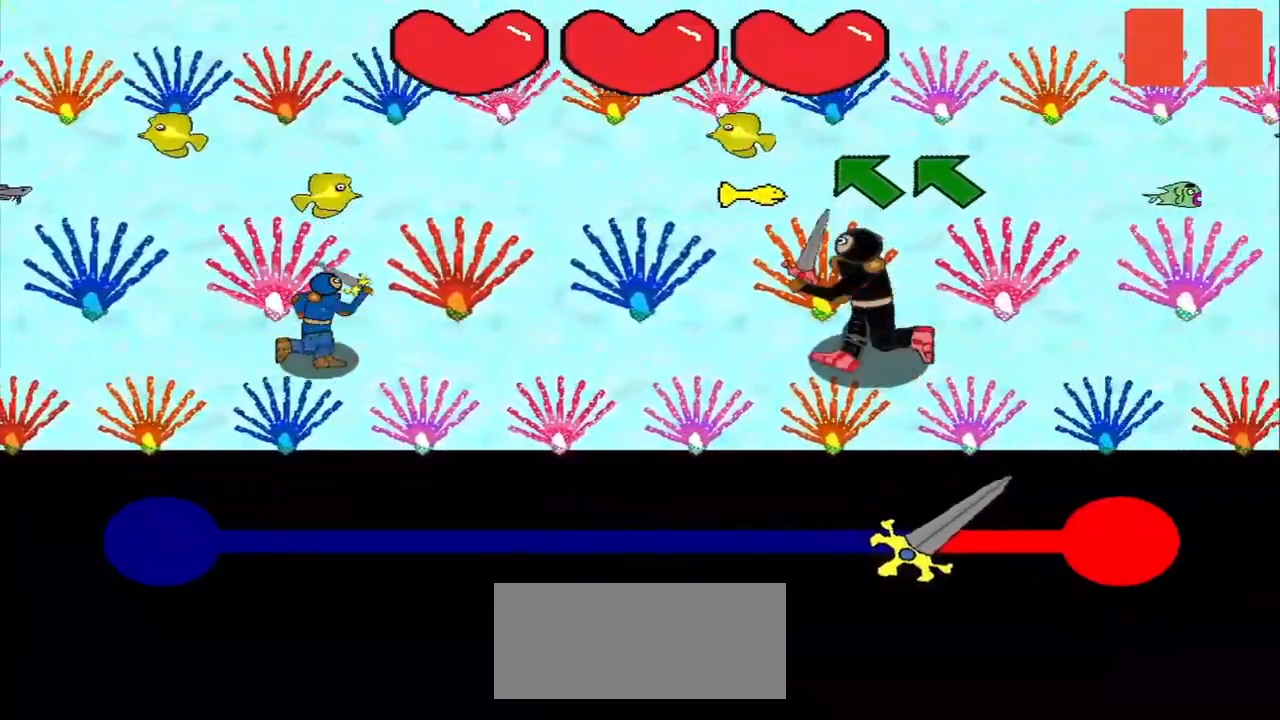
{"buttons": [], "left_stick": "center", "right_stick": "center", "events": [[84, "R3", "up"], [84, "right_stick", "center"]]}